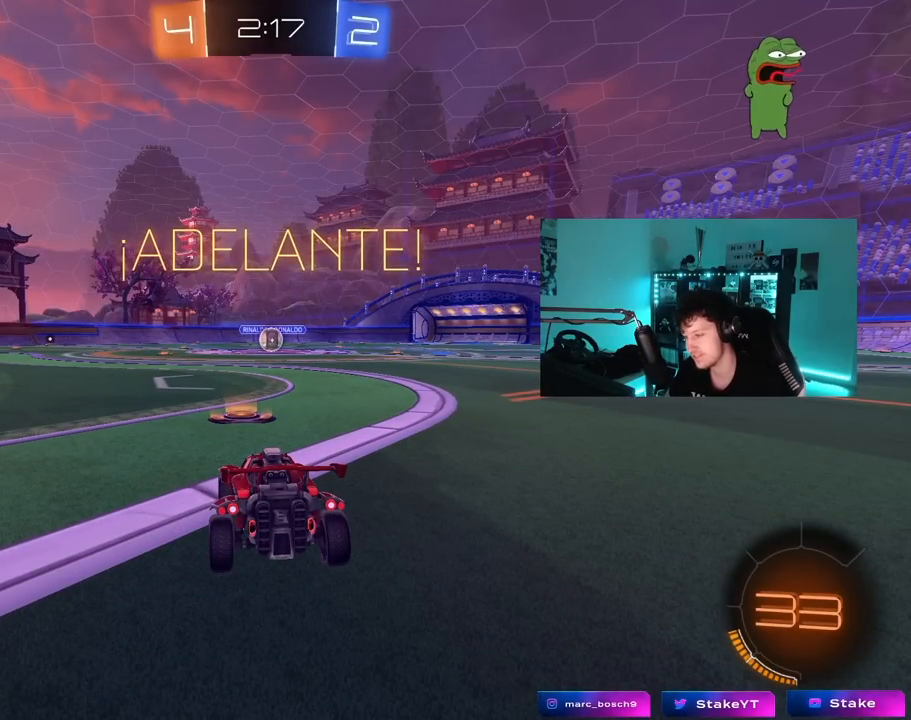
Gameplay with keyboard and mouse; each line is a JSON object with the keys and mouse buttons held at the frame after it. "events" lists presses ("down") and releases ("up") of "1", "2", "3", "4", "5", "a", "alt", "c", "caps_lock", "ctrl", "d", "e", "f", "g", "q", "r", "s", "shift", "space", "t", "tab", "v", "w", "x", "z", "mouse_left", "mouse_wheel" and "mouse_right" between this image and that frame as [ms after this image, input, new state], when the widget could be followed in between. "mouse_left", "mouse_wheel", "mouse_right" = the "left", "wheel", "right" buttons of the "mouse" list. No other keys are recorded. "wheel" means that the mouse wheel is clicked or scrolled. "mouse_move" is the direction in which the mouse moves at that frame (one of eight, or "still"), when it could be read.
{"keys": ["w"], "mouse": [], "mouse_move": "still", "events": [[317, "w", "down"], [367, "w", "up"], [500, "w", "down"]]}
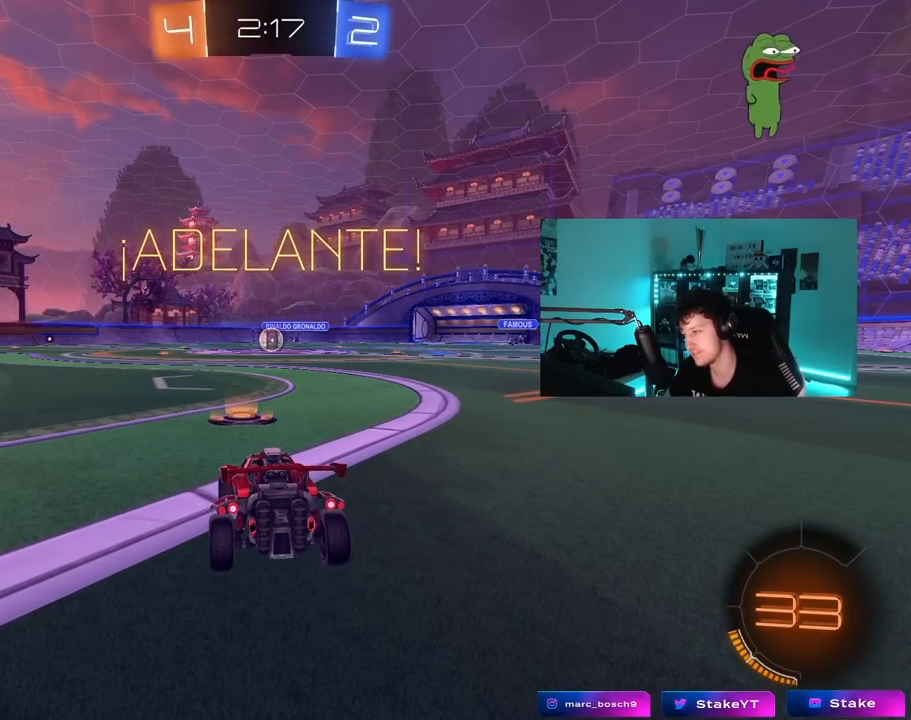
{"keys": [], "mouse": [], "mouse_move": "still", "events": [[100, "w", "up"], [233, "w", "down"], [283, "w", "up"], [433, "w", "down"], [467, "w", "up"]]}
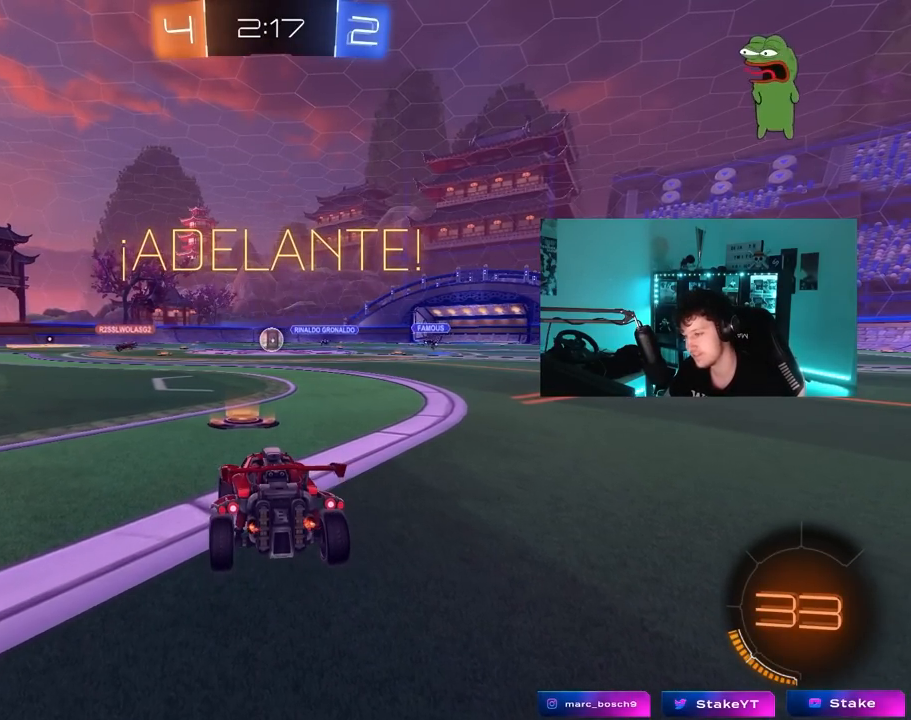
{"keys": [], "mouse": [], "mouse_move": "still", "events": []}
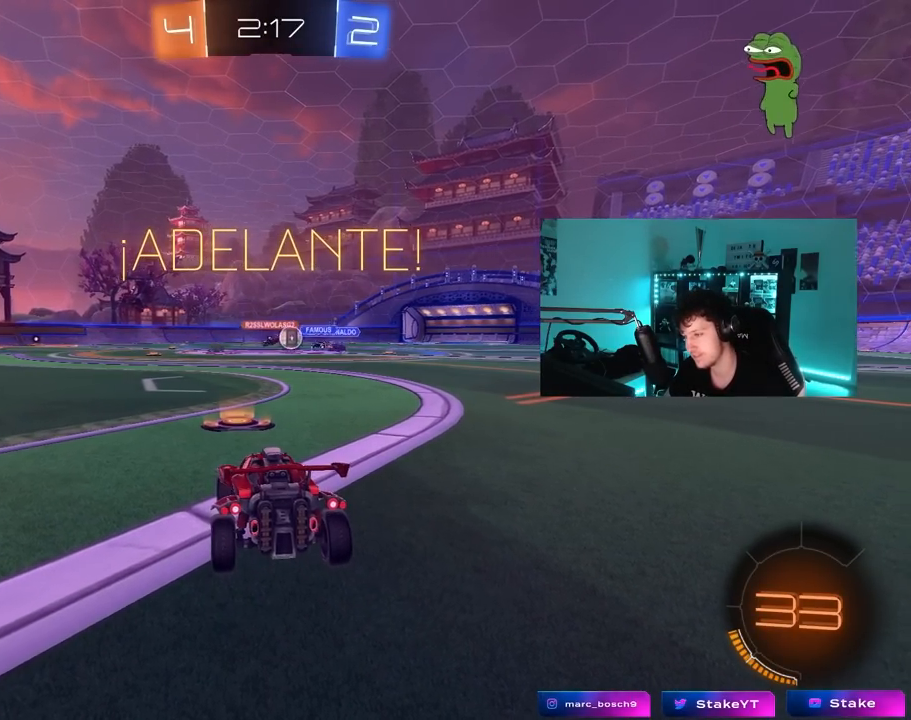
{"keys": [], "mouse": [], "mouse_move": "still", "events": [[83, "w", "down"], [133, "w", "up"], [317, "w", "down"], [367, "w", "up"]]}
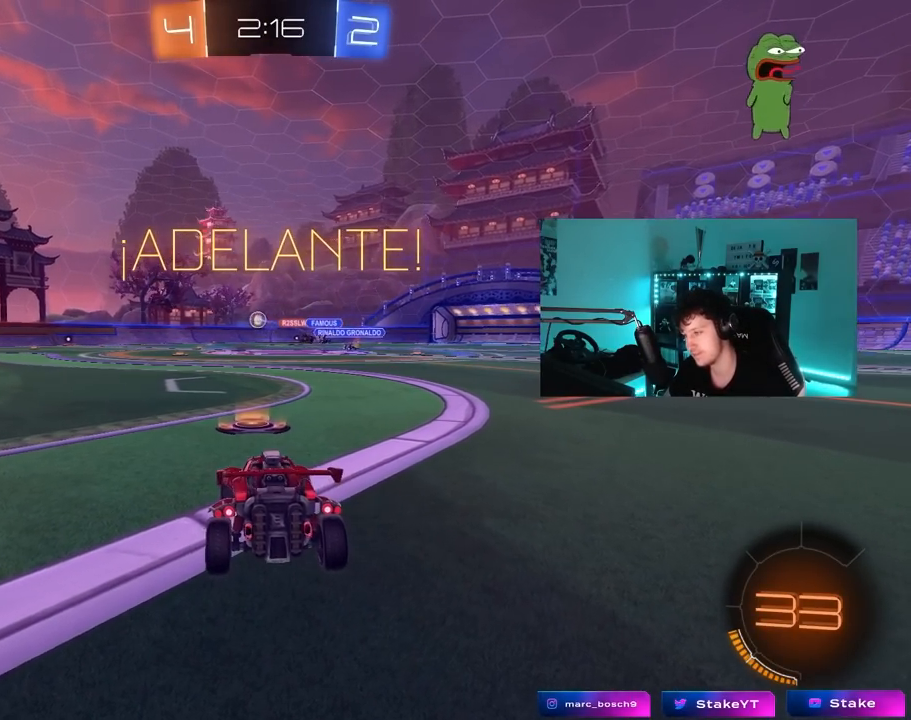
{"keys": ["w"], "mouse": [], "mouse_move": "still", "events": [[50, "w", "down"], [100, "w", "up"], [283, "w", "down"], [333, "w", "up"], [467, "w", "down"]]}
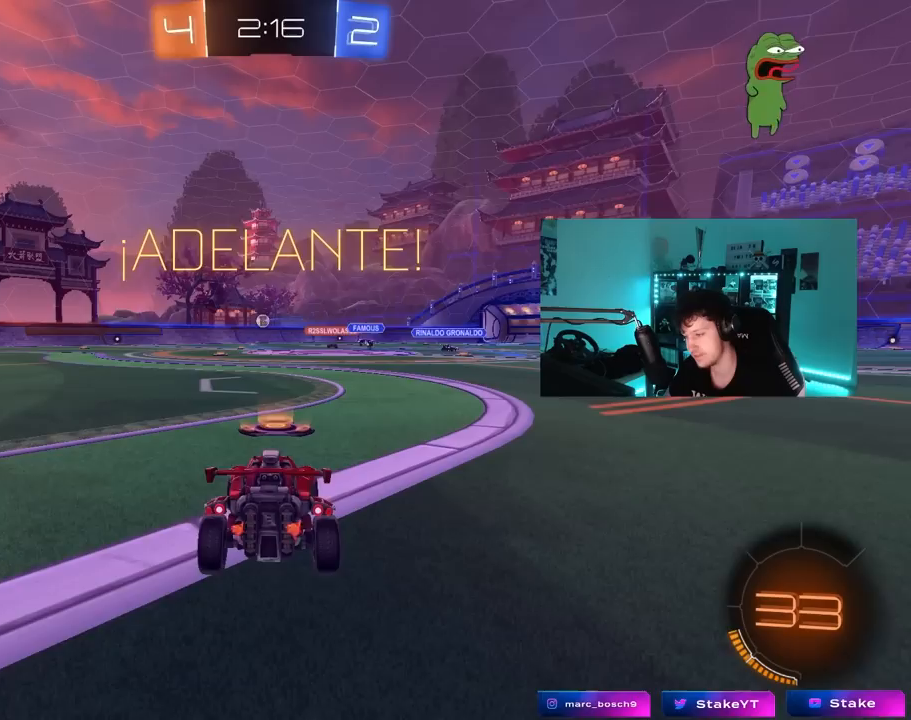
{"keys": [], "mouse": [], "mouse_move": "still", "events": [[17, "w", "up"], [200, "w", "down"], [250, "w", "up"], [433, "w", "down"], [483, "w", "up"]]}
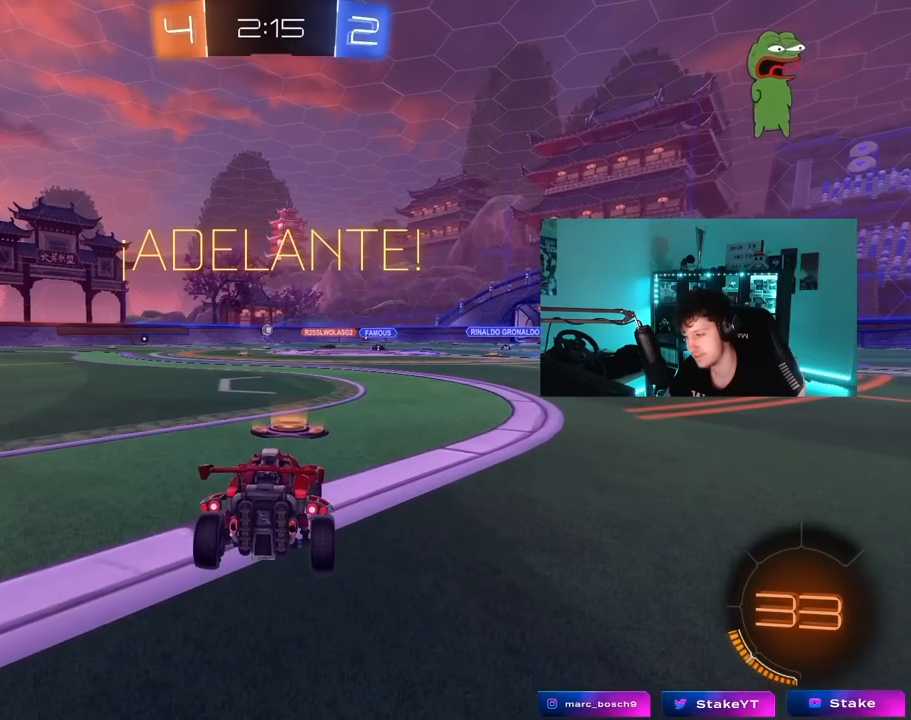
{"keys": ["w"], "mouse": [], "mouse_move": "still", "events": [[217, "w", "down"], [267, "w", "up"], [500, "w", "down"]]}
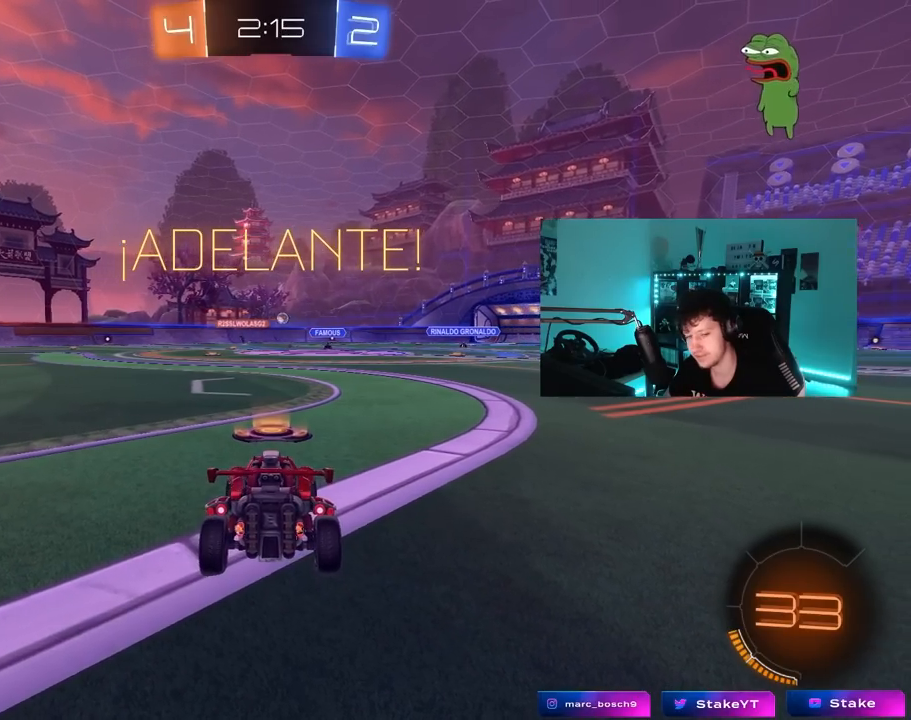
{"keys": [], "mouse": [], "mouse_move": "still", "events": [[50, "w", "up"], [233, "w", "down"], [283, "w", "up"]]}
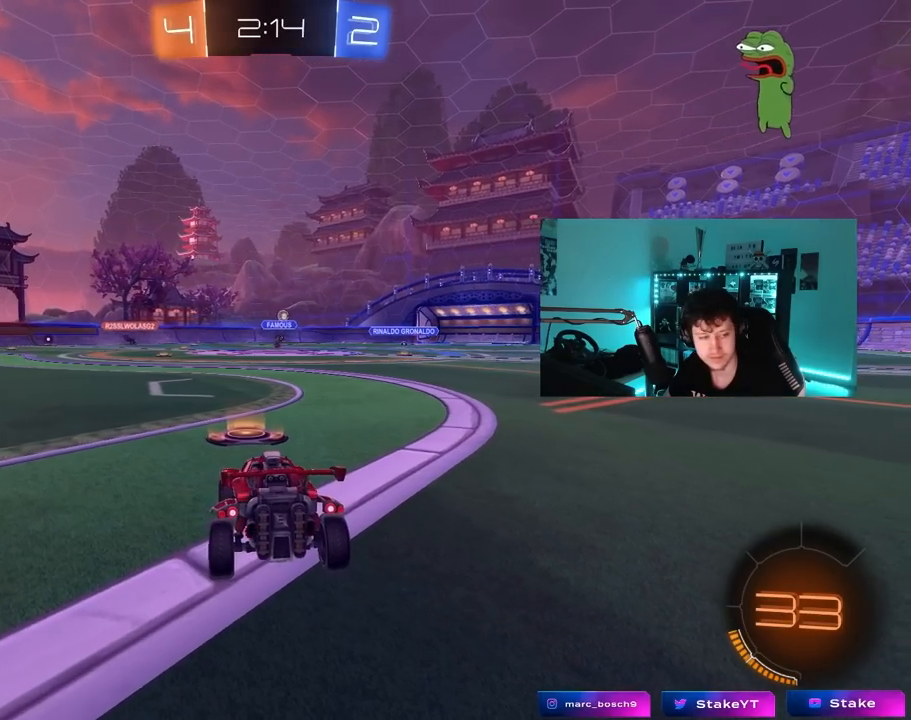
{"keys": [], "mouse": [], "mouse_move": "still", "events": [[250, "w", "down"], [300, "w", "up"], [450, "w", "down"], [483, "w", "up"]]}
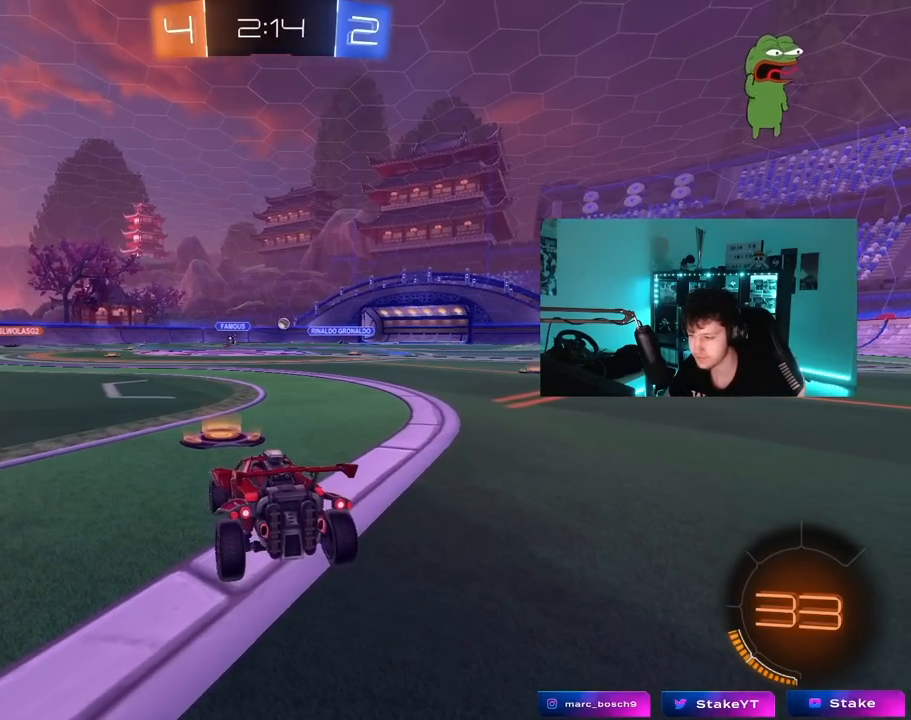
{"keys": [], "mouse": [], "mouse_move": "still", "events": [[400, "w", "down"], [450, "w", "up"]]}
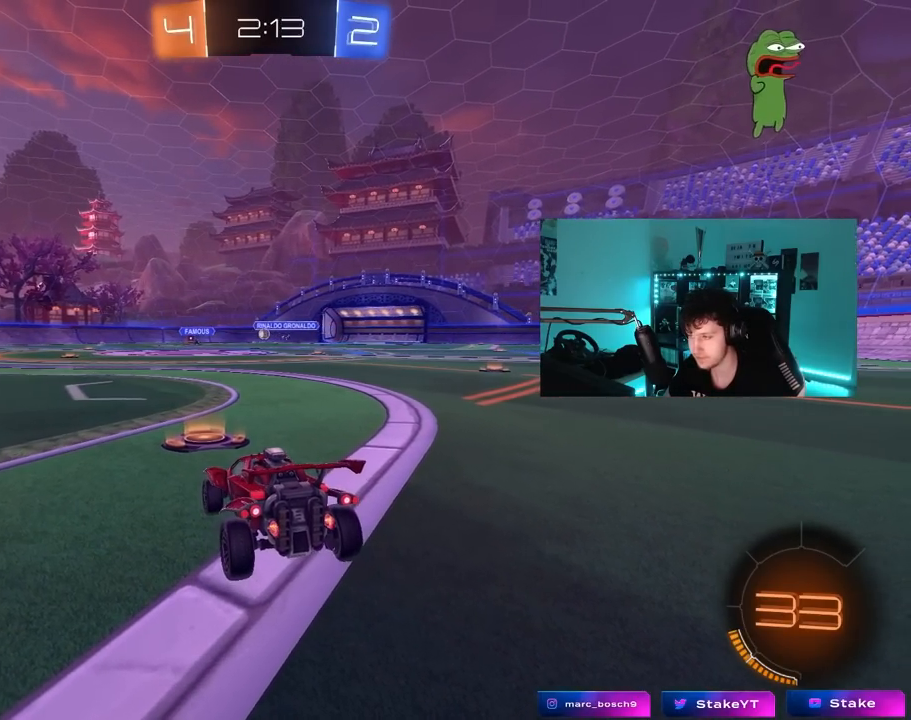
{"keys": [], "mouse": [], "mouse_move": "still", "events": [[150, "w", "down"], [200, "w", "up"], [383, "w", "down"], [417, "w", "up"]]}
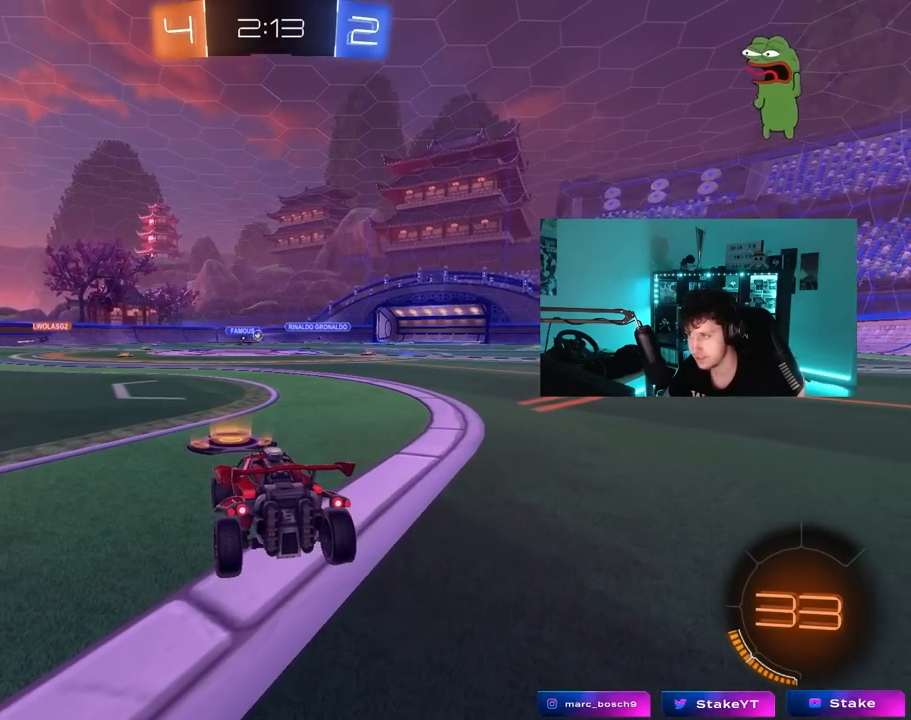
{"keys": [], "mouse": [], "mouse_move": "still", "events": [[117, "w", "down"], [167, "w", "up"], [300, "w", "down"], [350, "w", "up"]]}
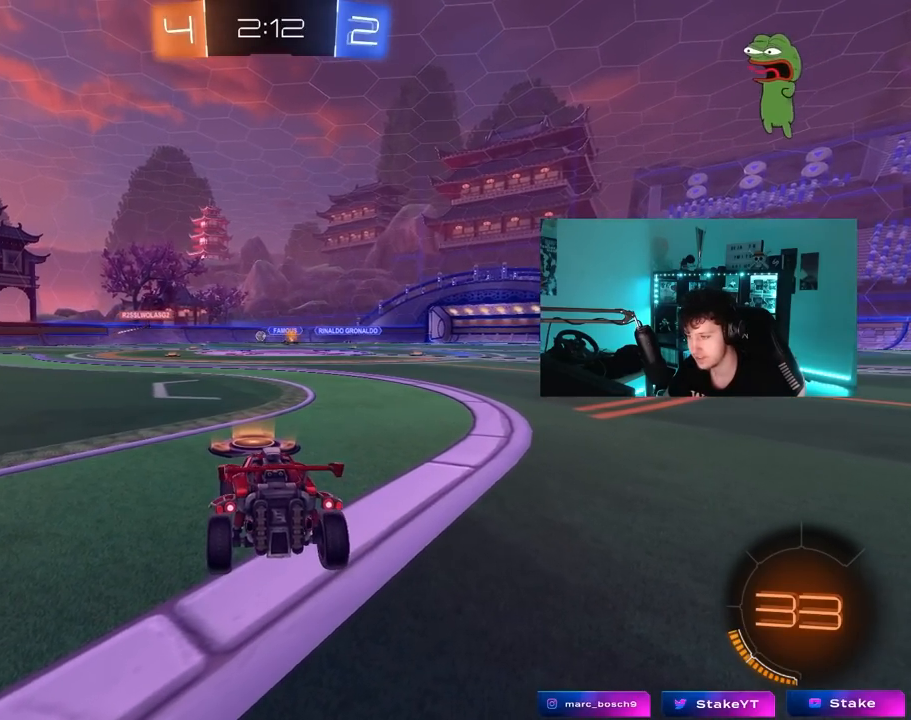
{"keys": [], "mouse": [], "mouse_move": "still", "events": [[33, "w", "down"], [83, "w", "up"], [217, "w", "down"], [267, "w", "up"], [400, "w", "down"], [450, "w", "up"]]}
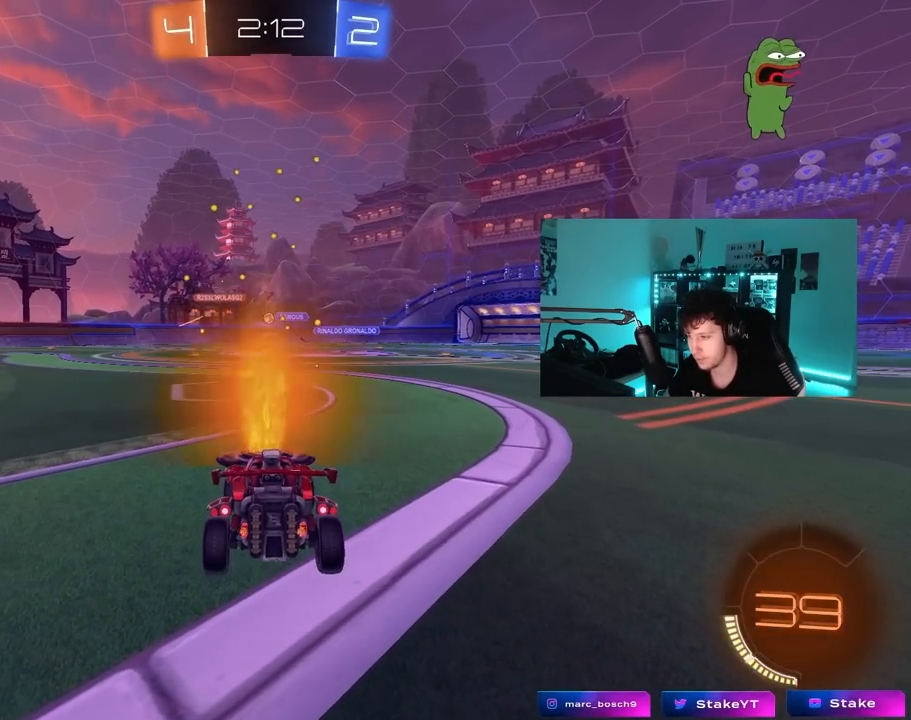
{"keys": [], "mouse": [], "mouse_move": "still", "events": [[100, "w", "down"], [150, "w", "up"]]}